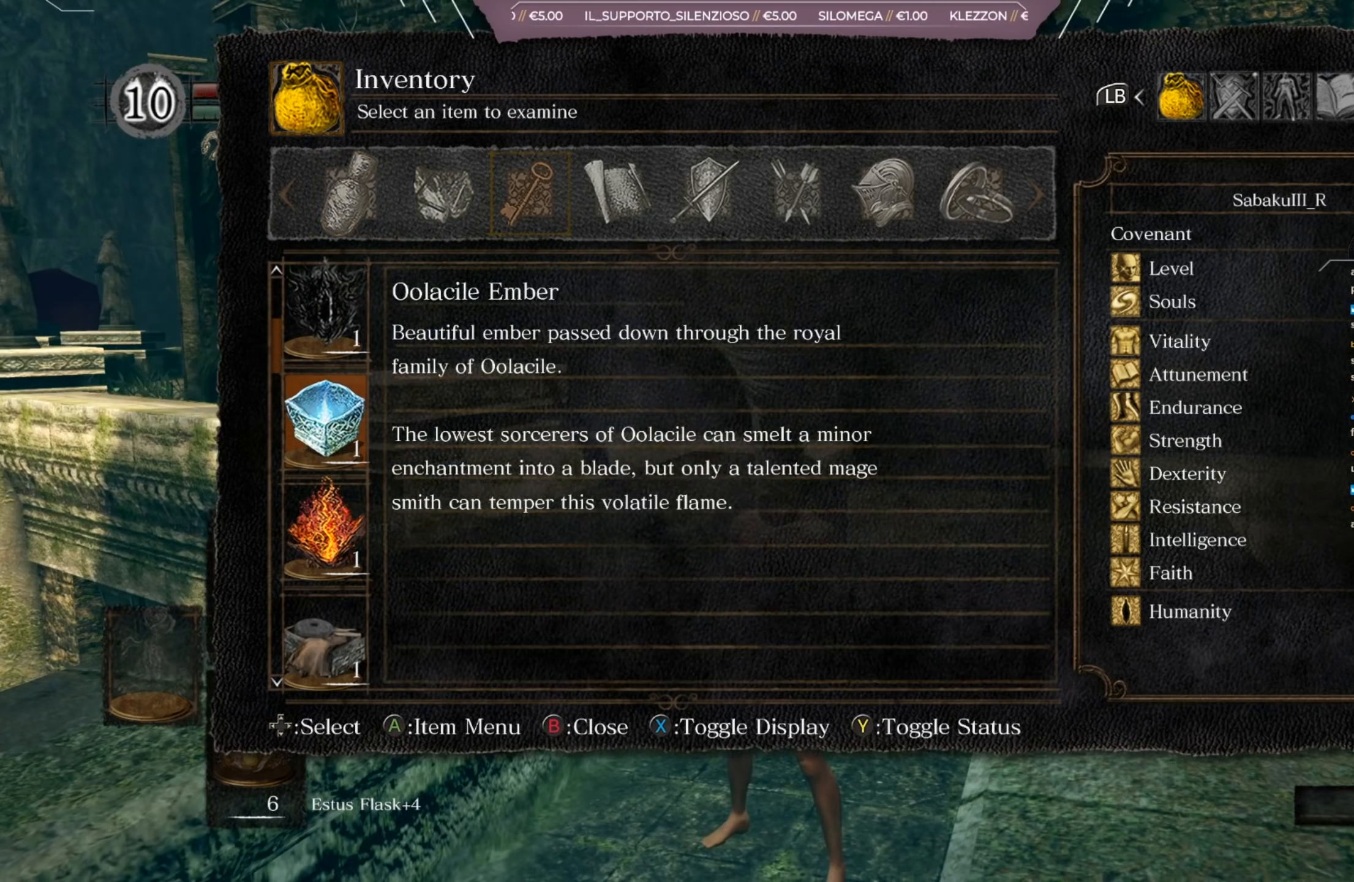
Gameplay with a controller (Xbox layout); each line is a JSON object with the inputs held at the frame after it. "events" lists button and stick changes between this image and that frame as [ms after this image, input, new state], when the widget could be followed in between.
{"buttons": [], "left_stick": "center", "right_stick": "center", "events": [[50, "right_stick", "right"], [450, "right_stick", "center"]]}
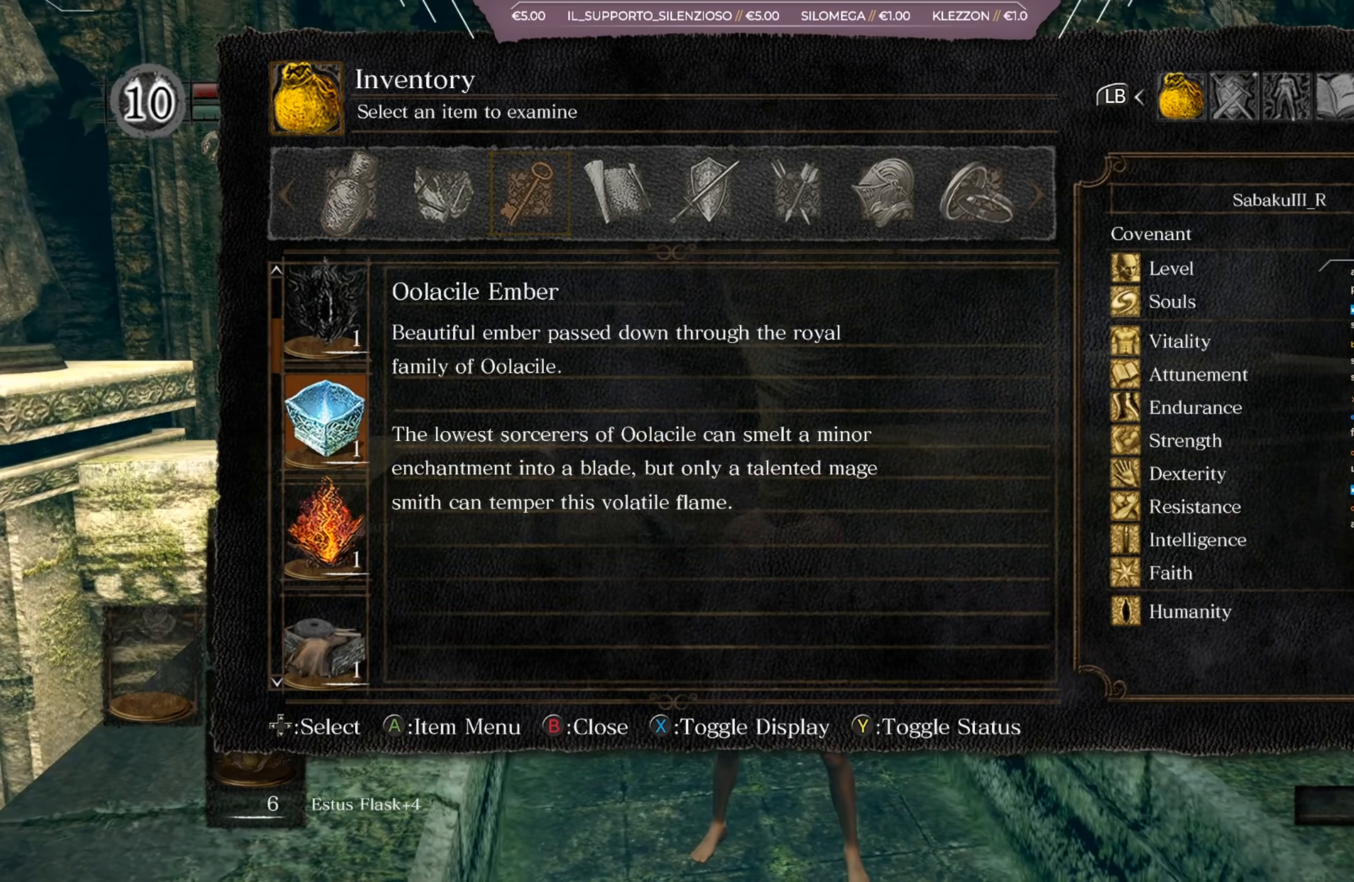
{"buttons": [], "left_stick": "center", "right_stick": "center", "events": [[351, "right_stick", "down-left"], [484, "right_stick", "center"]]}
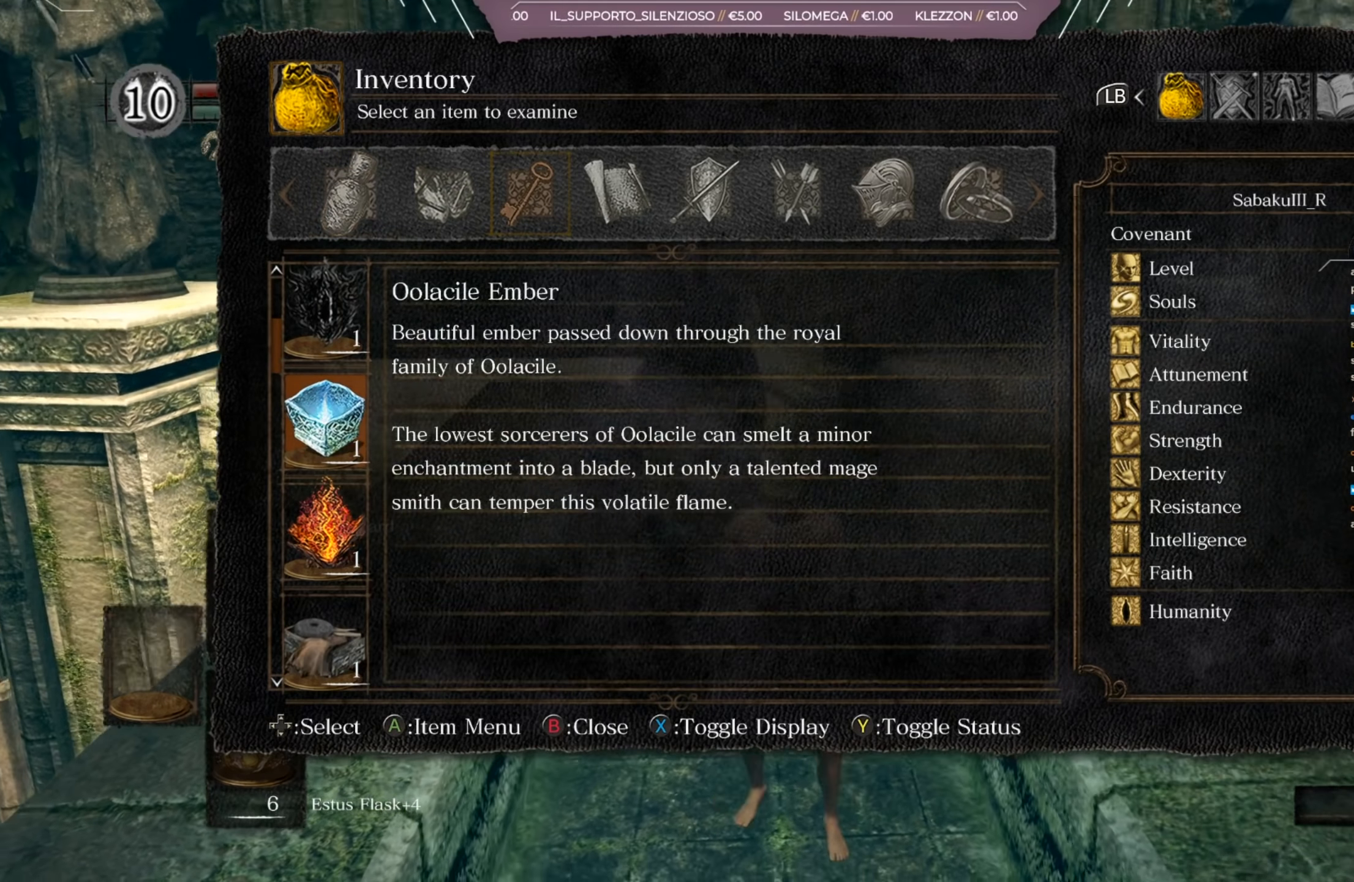
{"buttons": [], "left_stick": "center", "right_stick": "center", "events": [[150, "right_stick", "down-left"], [317, "right_stick", "center"]]}
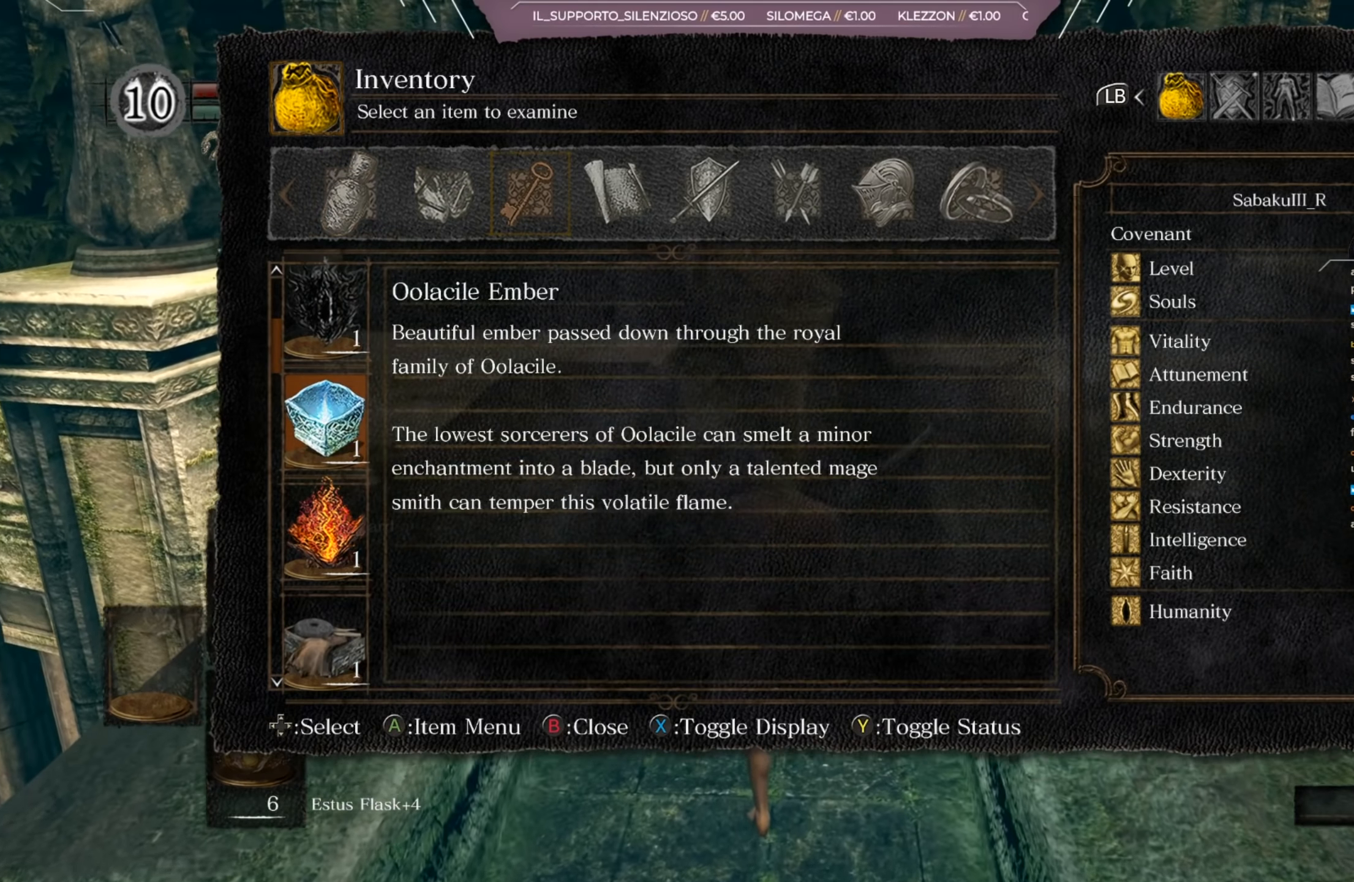
{"buttons": [], "left_stick": "up", "right_stick": "center", "events": [[234, "left_stick", "up"]]}
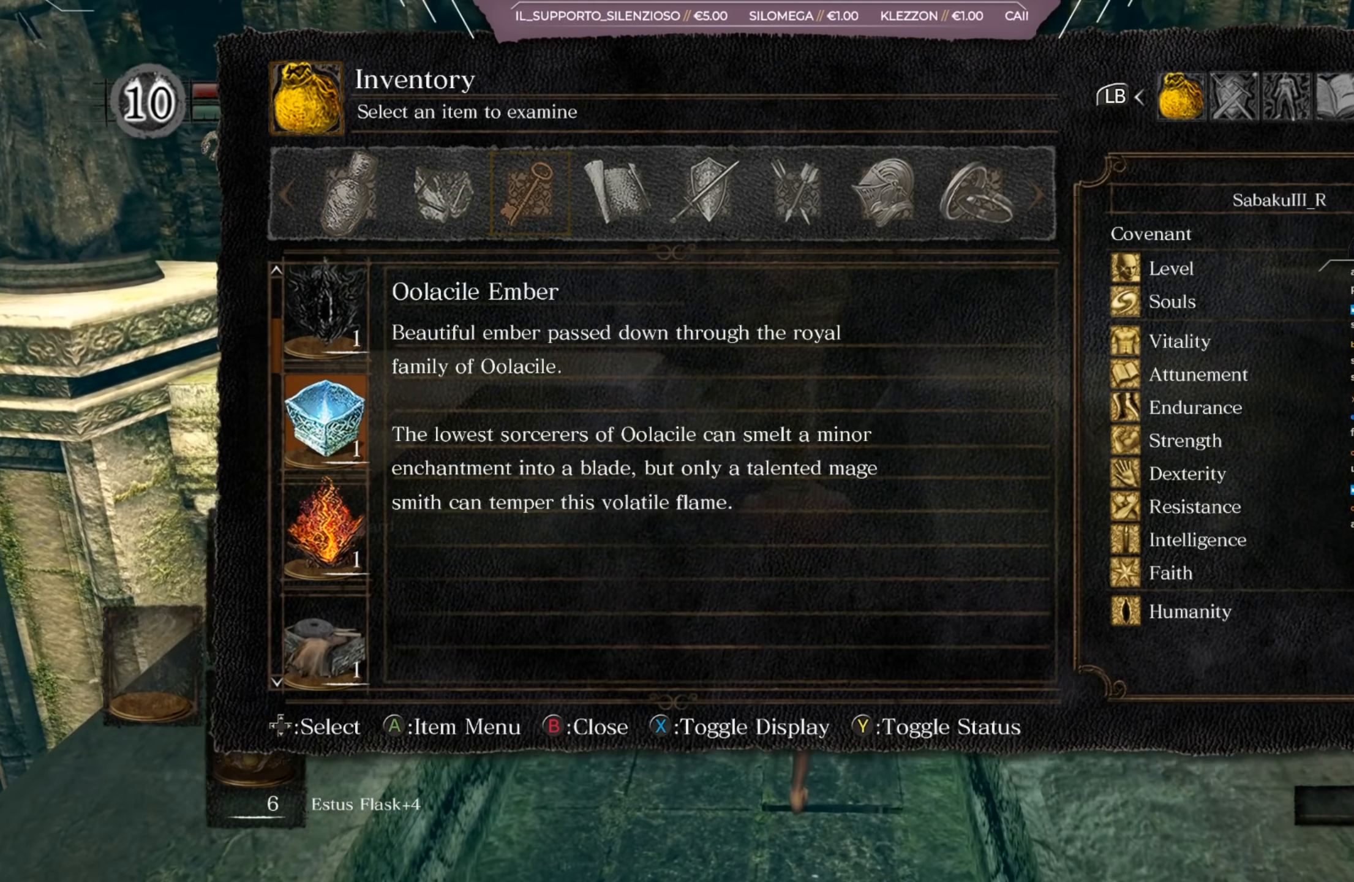
{"buttons": [], "left_stick": "up", "right_stick": "center", "events": []}
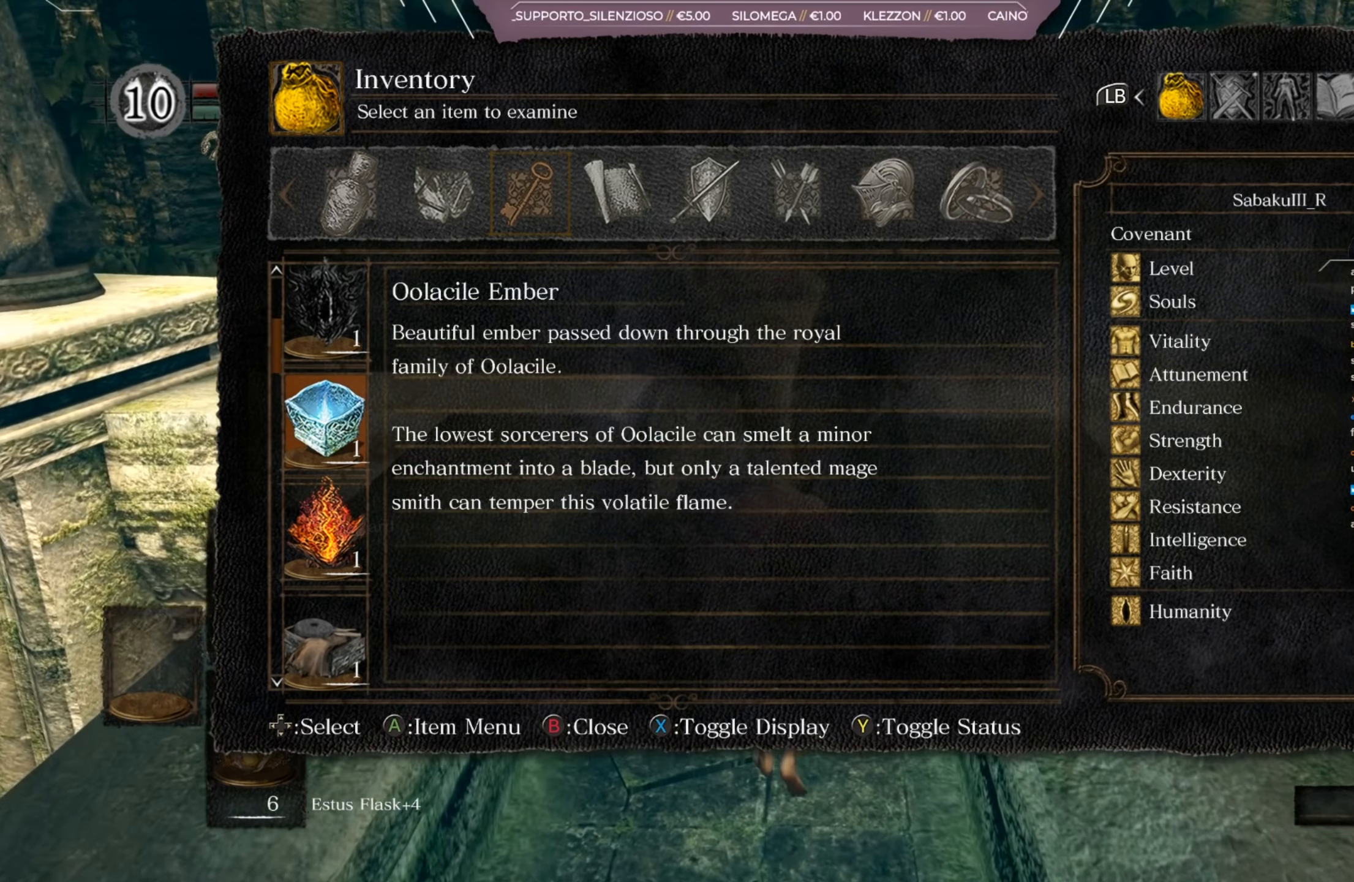
{"buttons": [], "left_stick": "up", "right_stick": "left", "events": [[351, "right_stick", "left"]]}
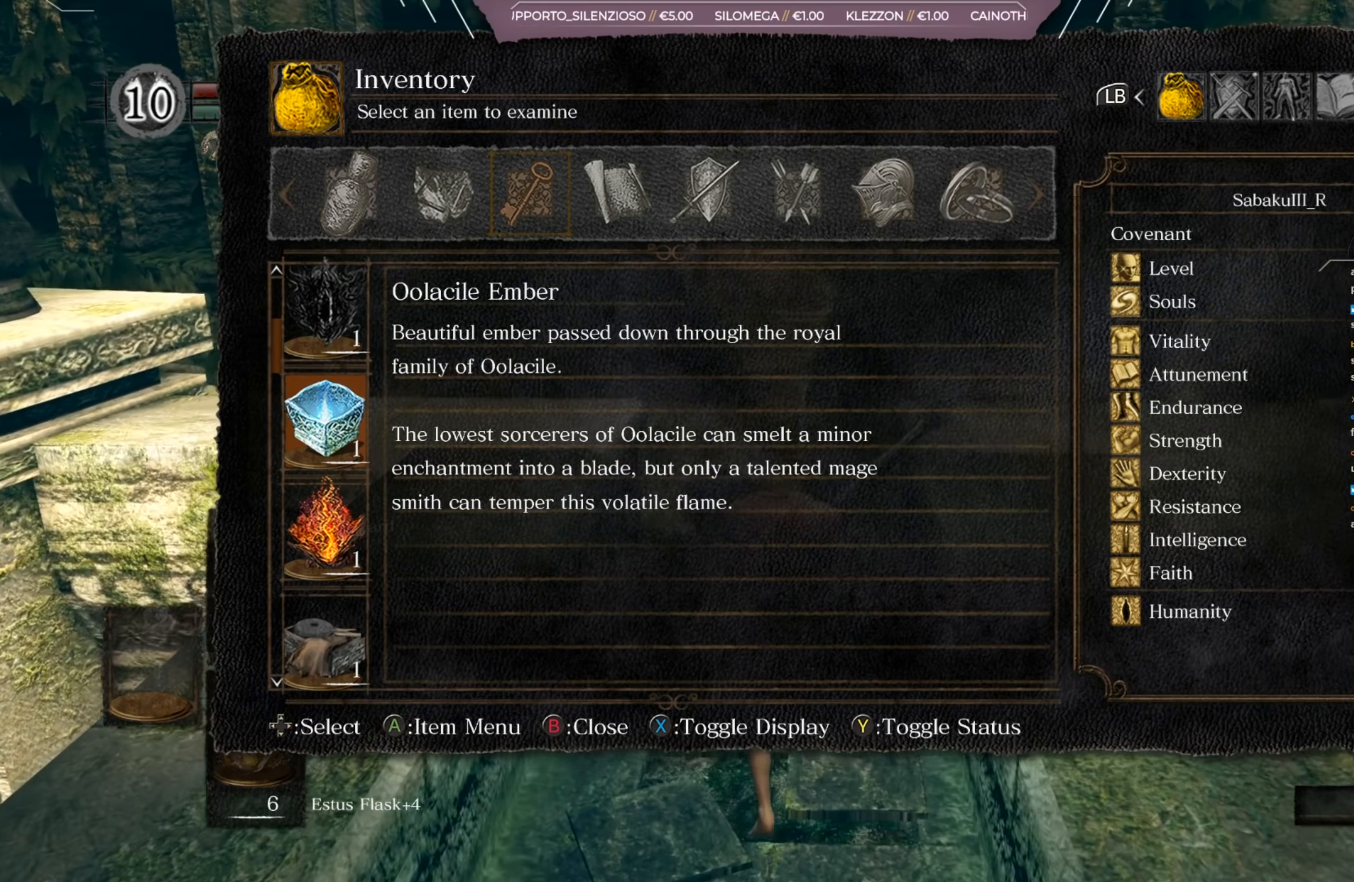
{"buttons": [], "left_stick": "up", "right_stick": "left", "events": []}
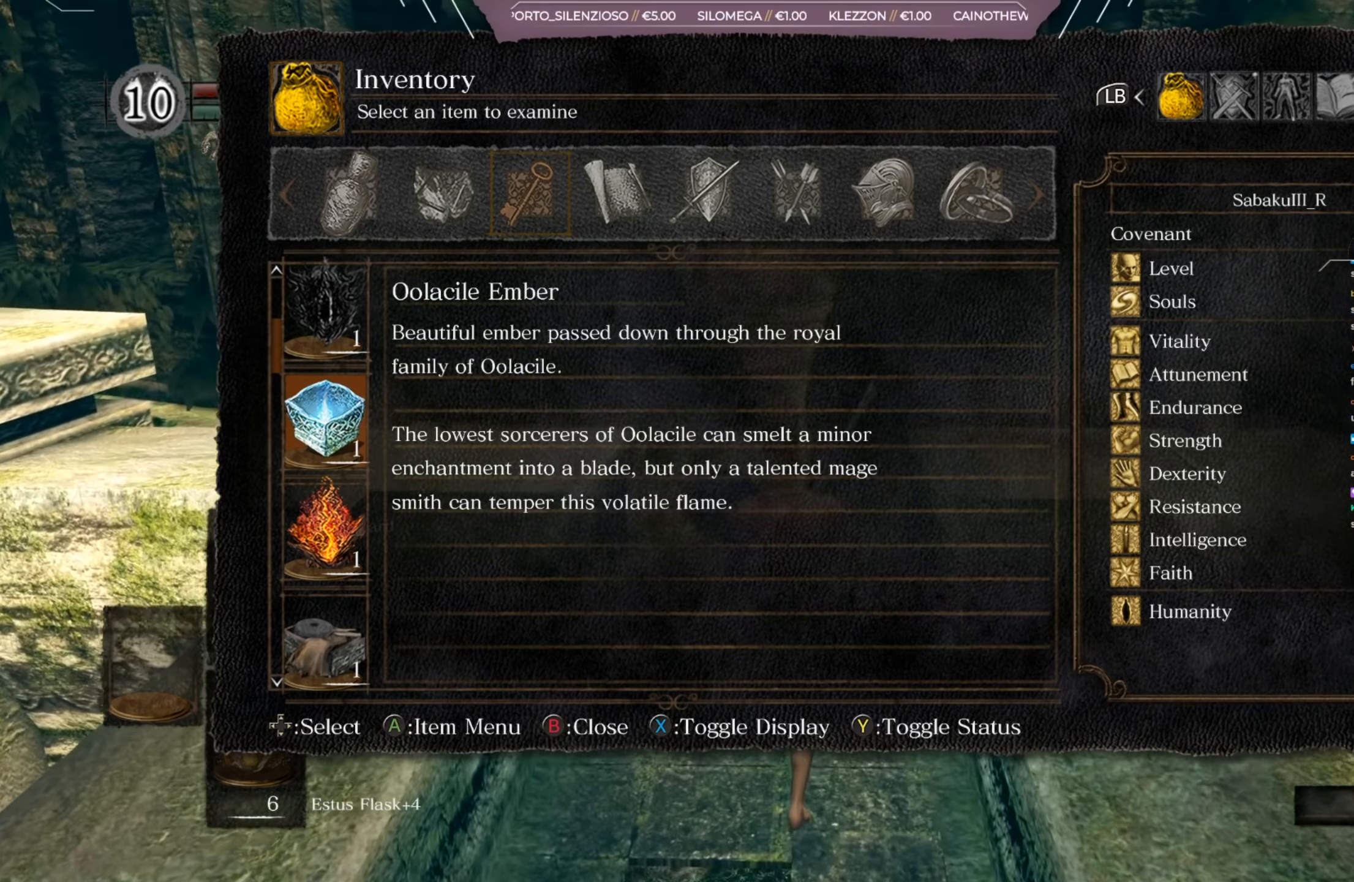
{"buttons": [], "left_stick": "up", "right_stick": "left", "events": []}
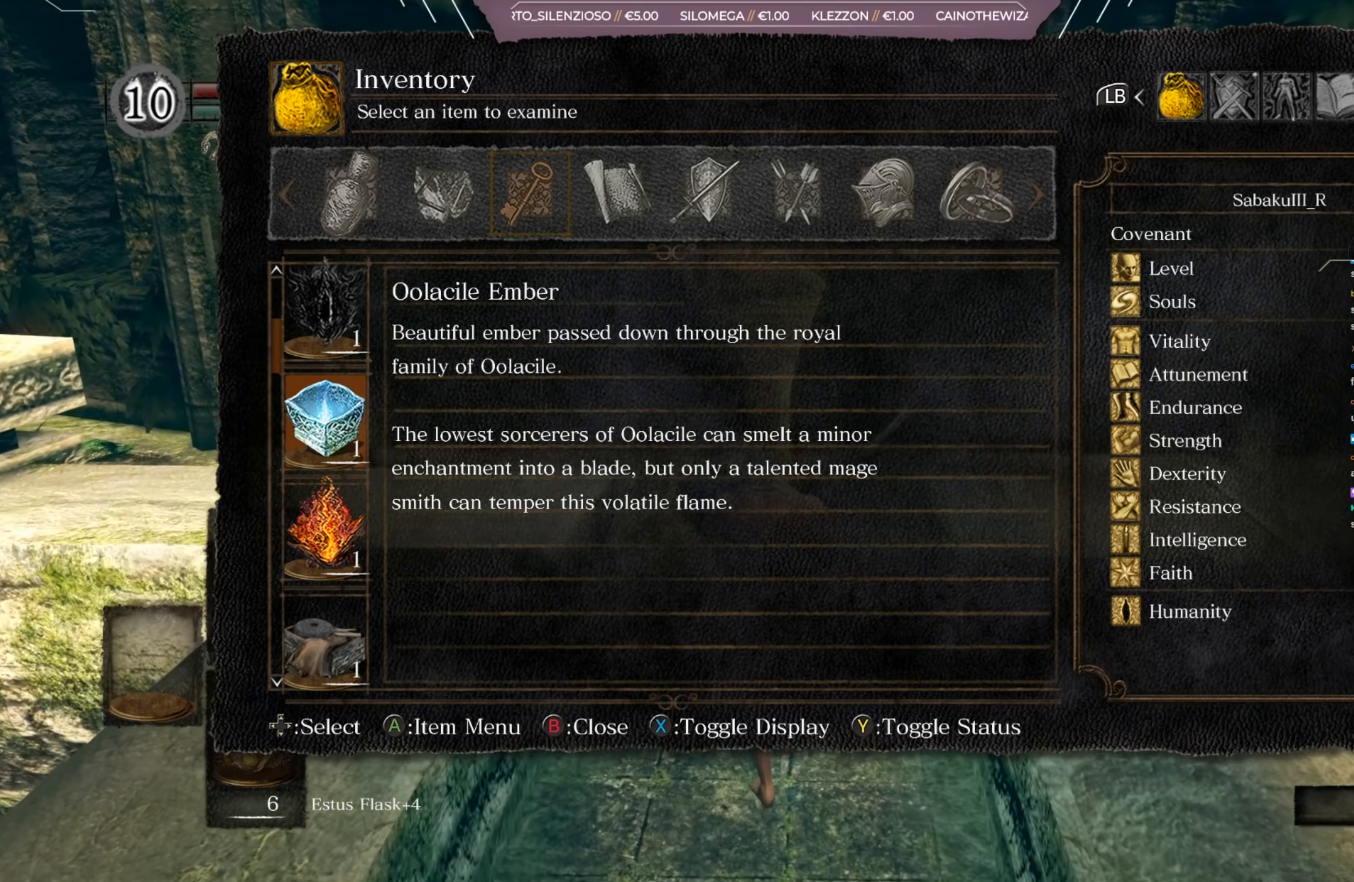
{"buttons": [], "left_stick": "up", "right_stick": "left", "events": []}
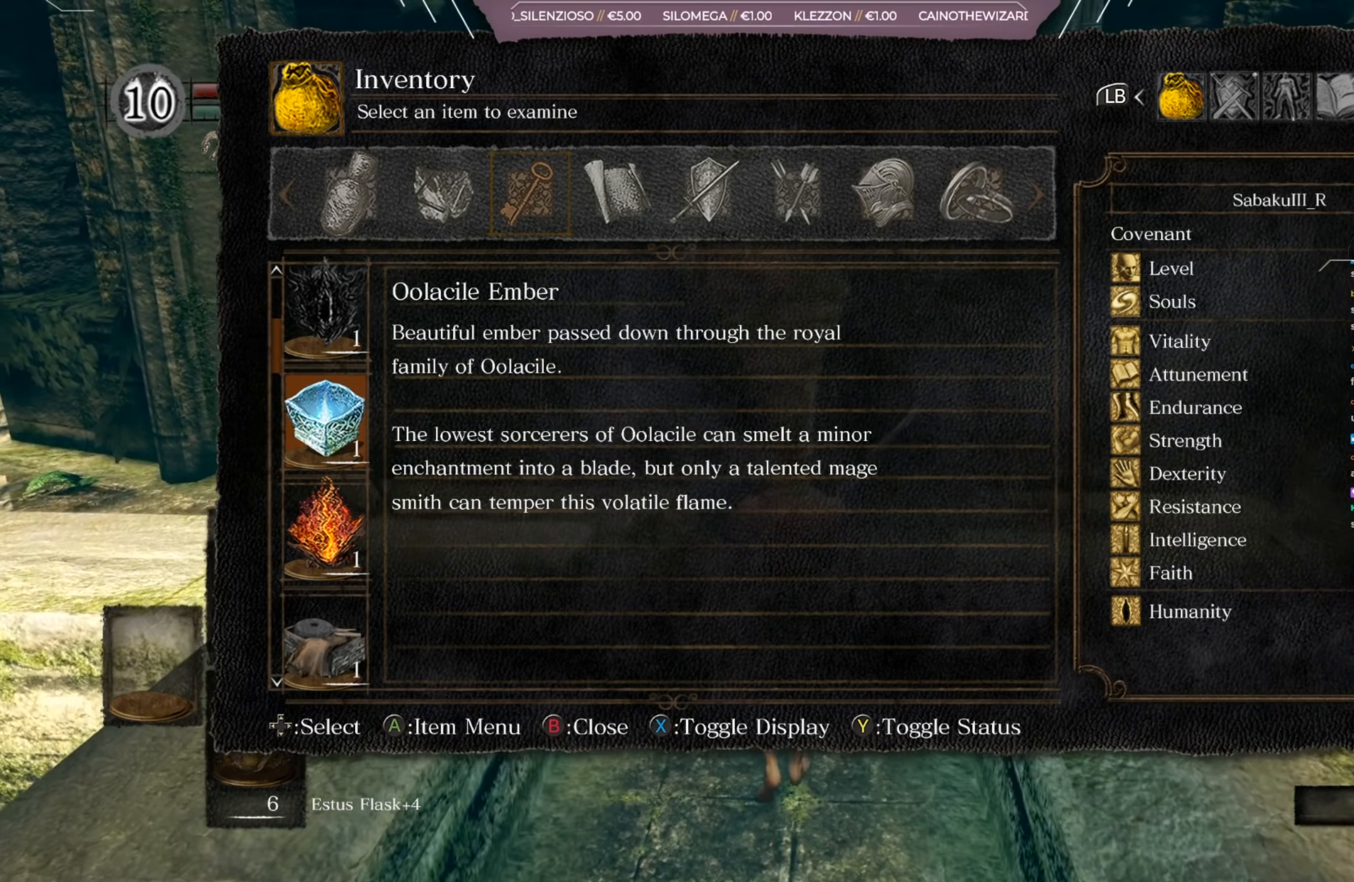
{"buttons": [], "left_stick": "up", "right_stick": "left", "events": []}
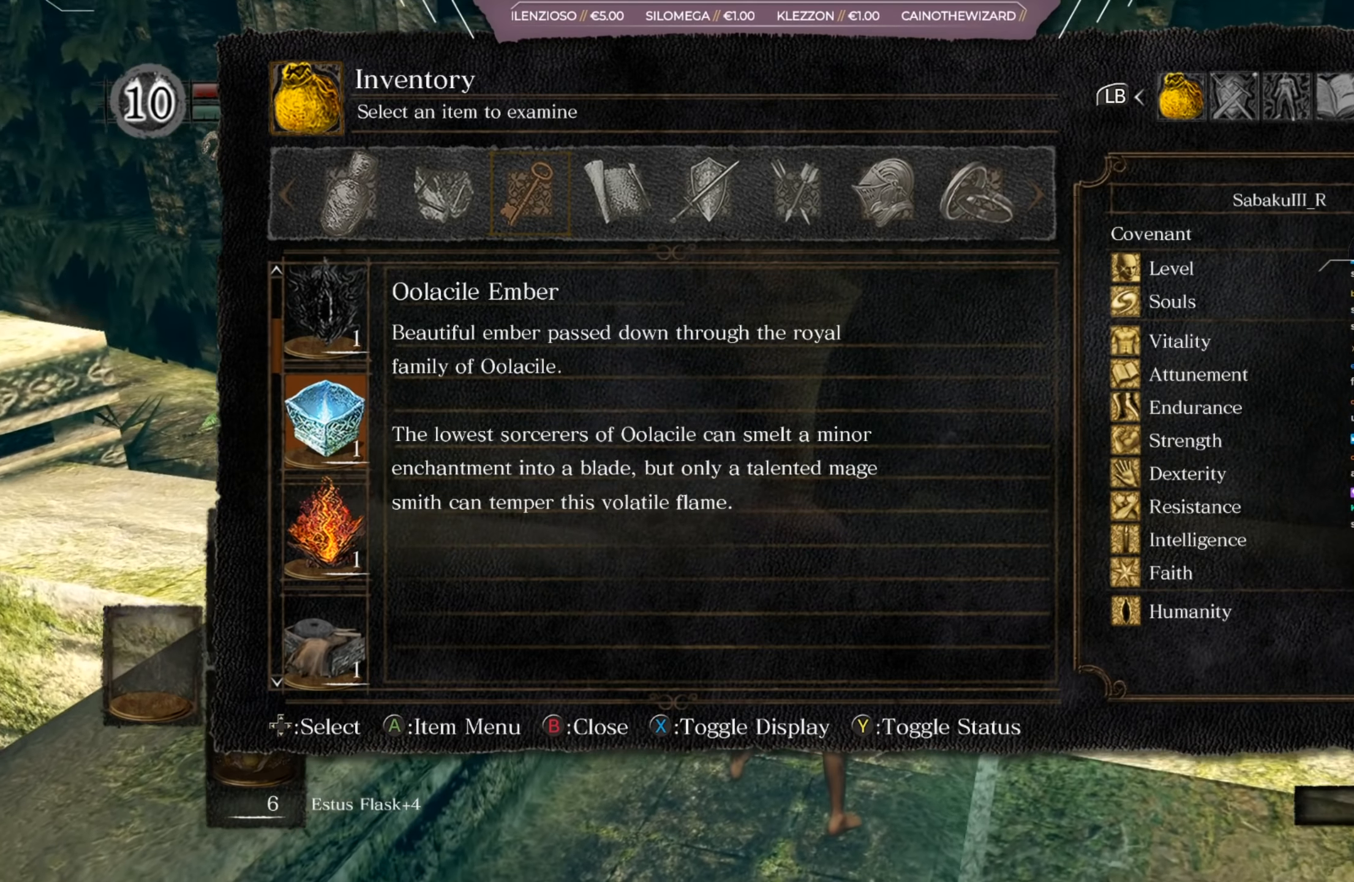
{"buttons": [], "left_stick": "up", "right_stick": "left", "events": []}
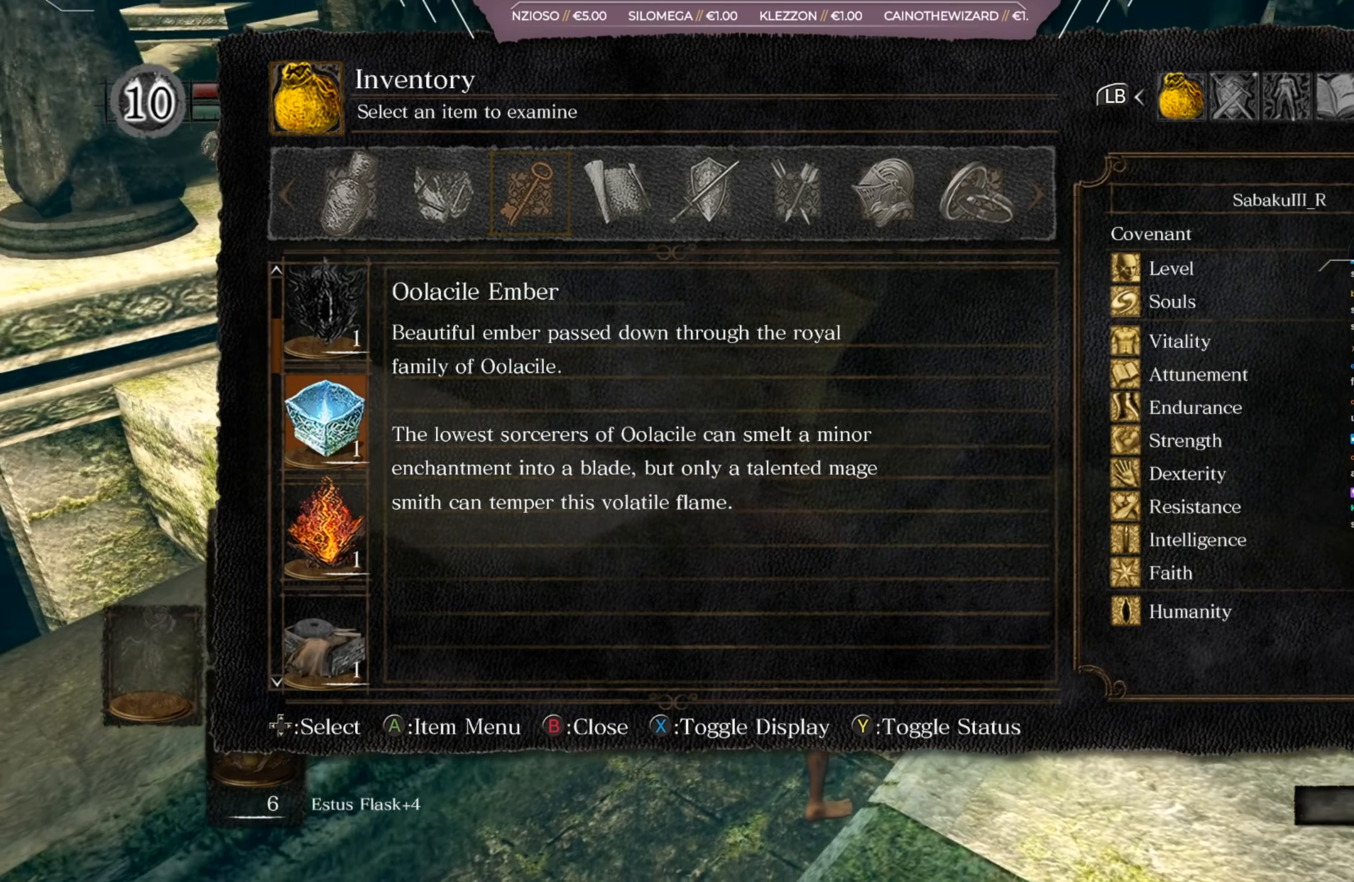
{"buttons": [], "left_stick": "up", "right_stick": "left", "events": []}
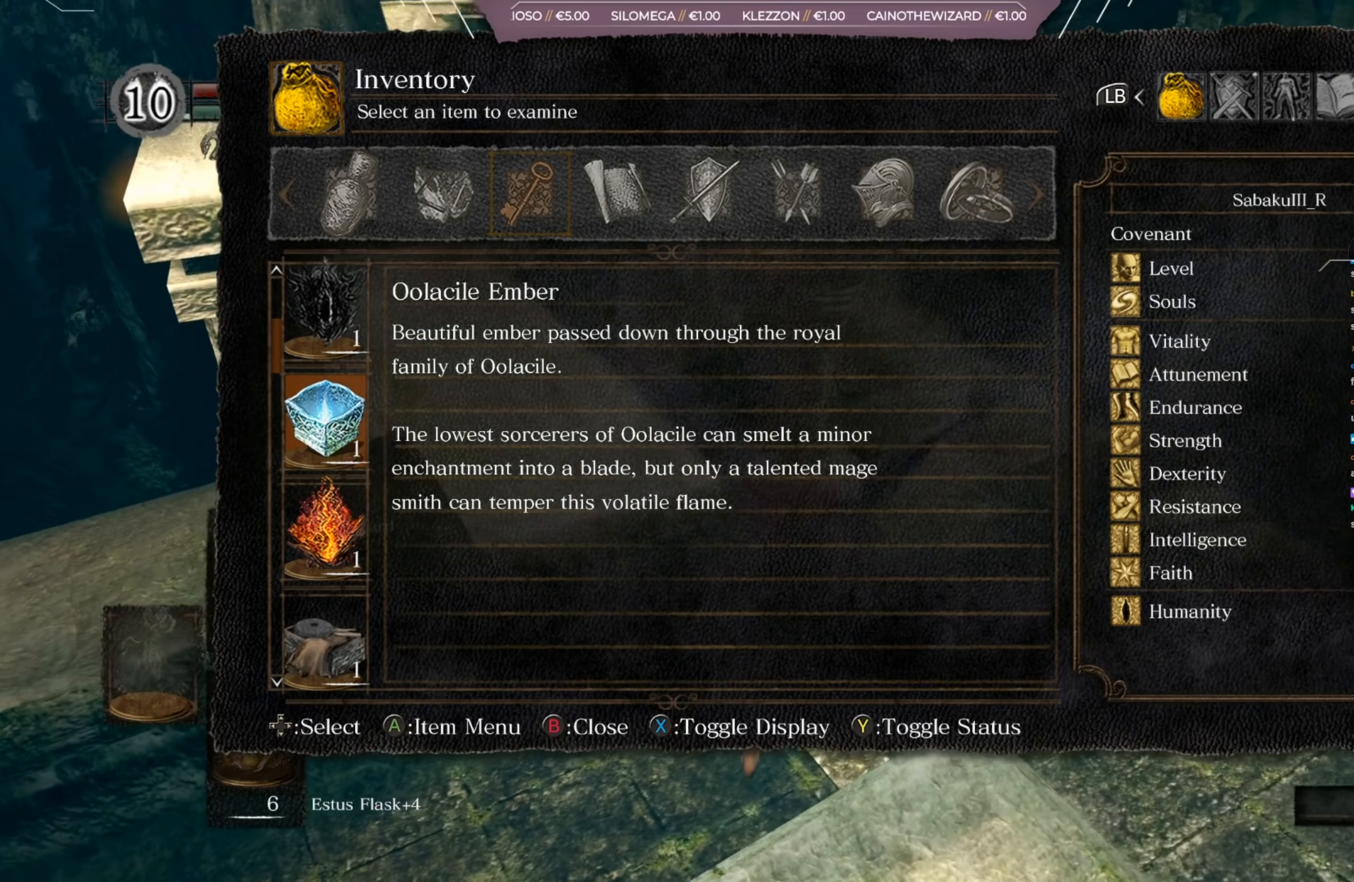
{"buttons": [], "left_stick": "up", "right_stick": "left", "events": []}
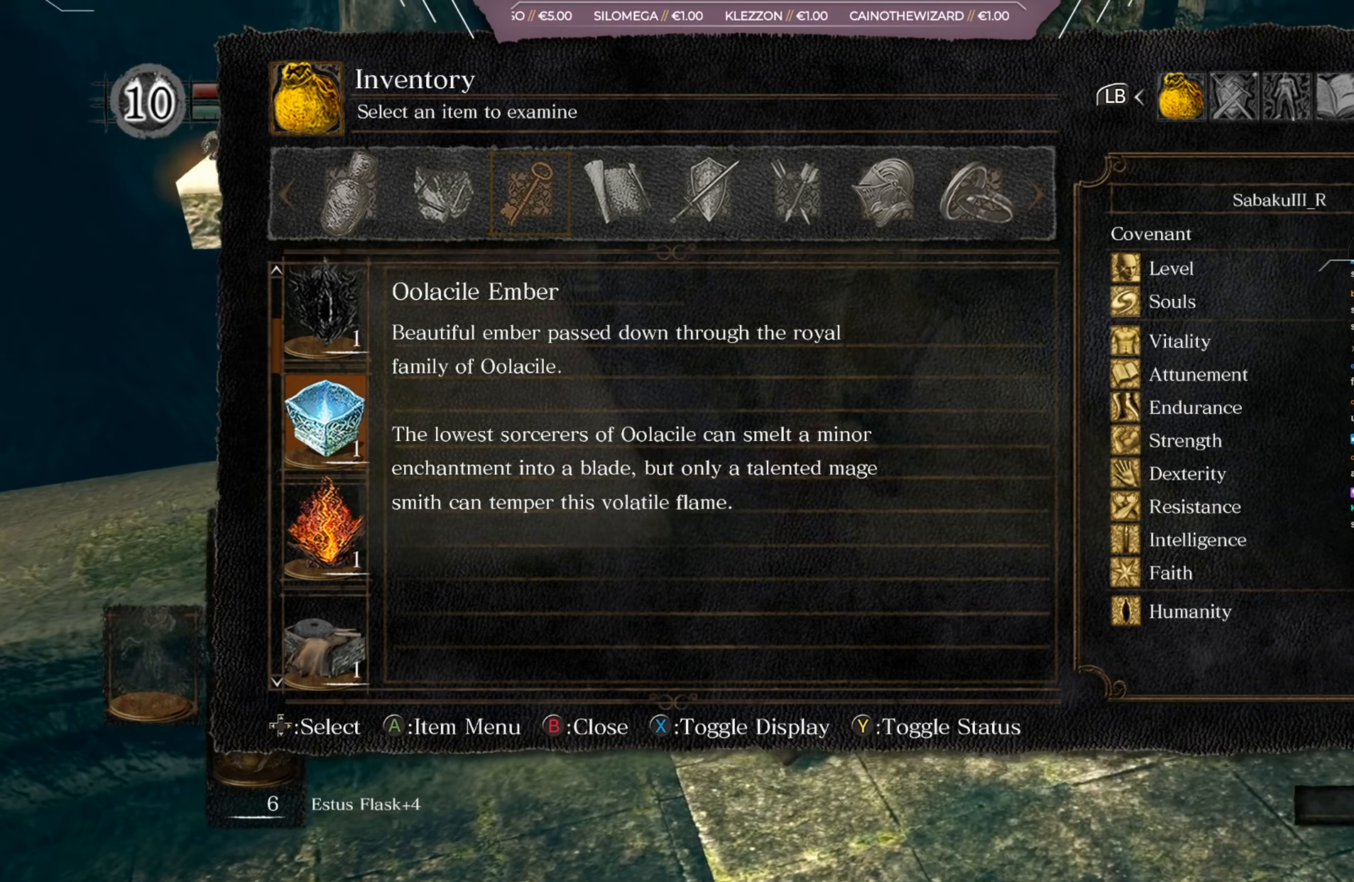
{"buttons": [], "left_stick": "up", "right_stick": "up-left", "events": [[167, "right_stick", "up-left"]]}
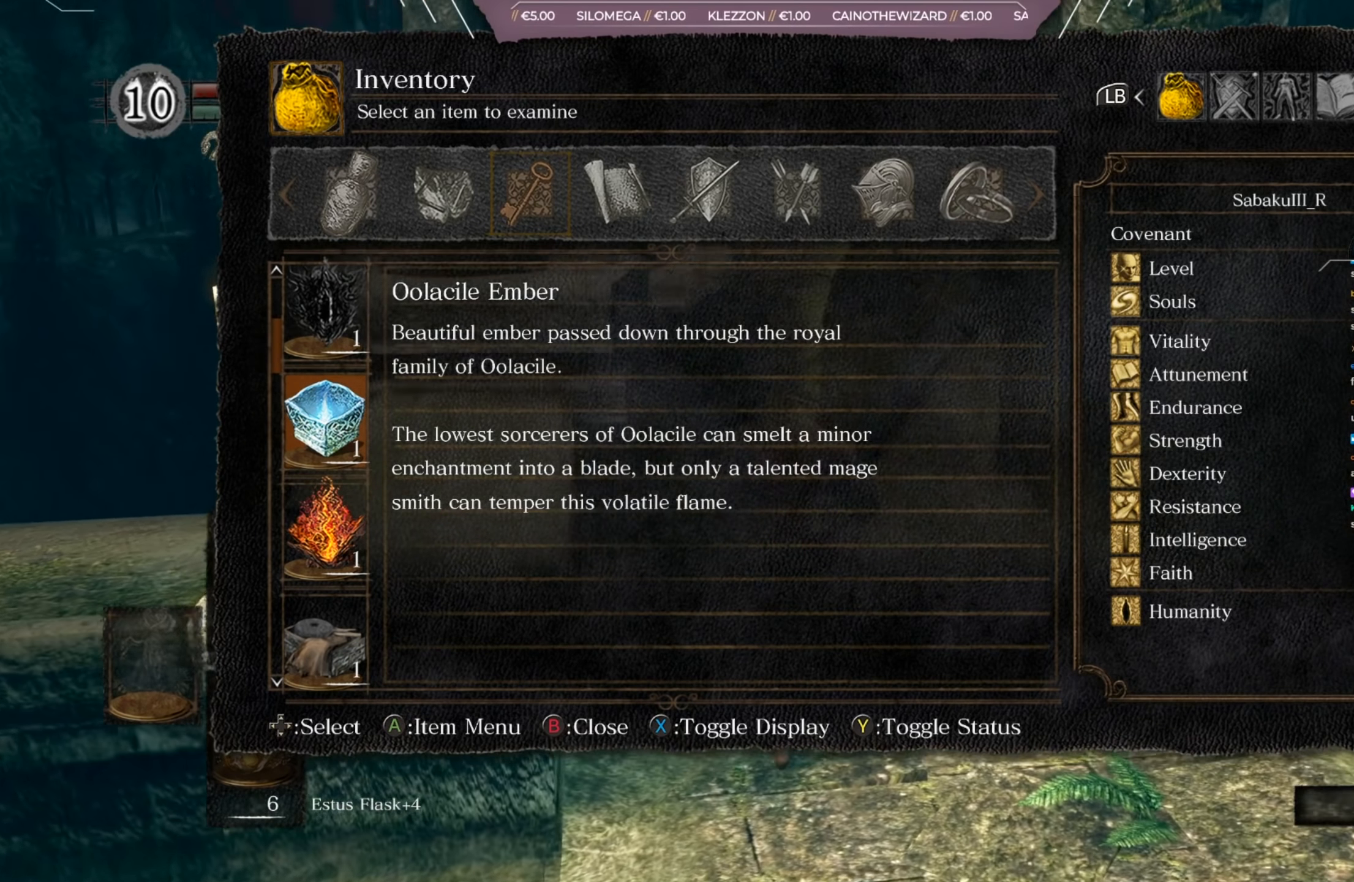
{"buttons": [], "left_stick": "up", "right_stick": "right", "events": [[116, "right_stick", "center"], [450, "right_stick", "right"]]}
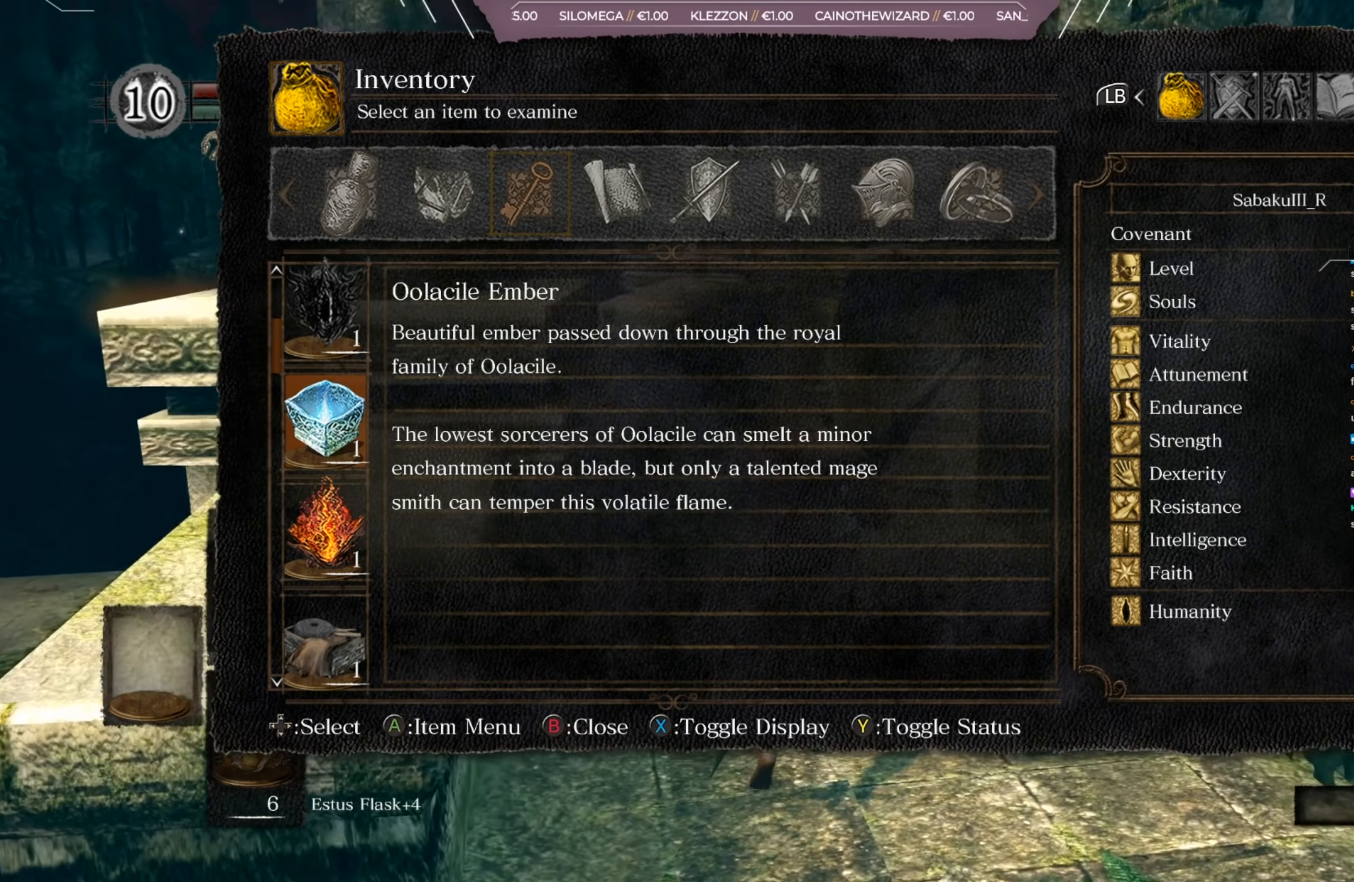
{"buttons": [], "left_stick": "up", "right_stick": "right", "events": []}
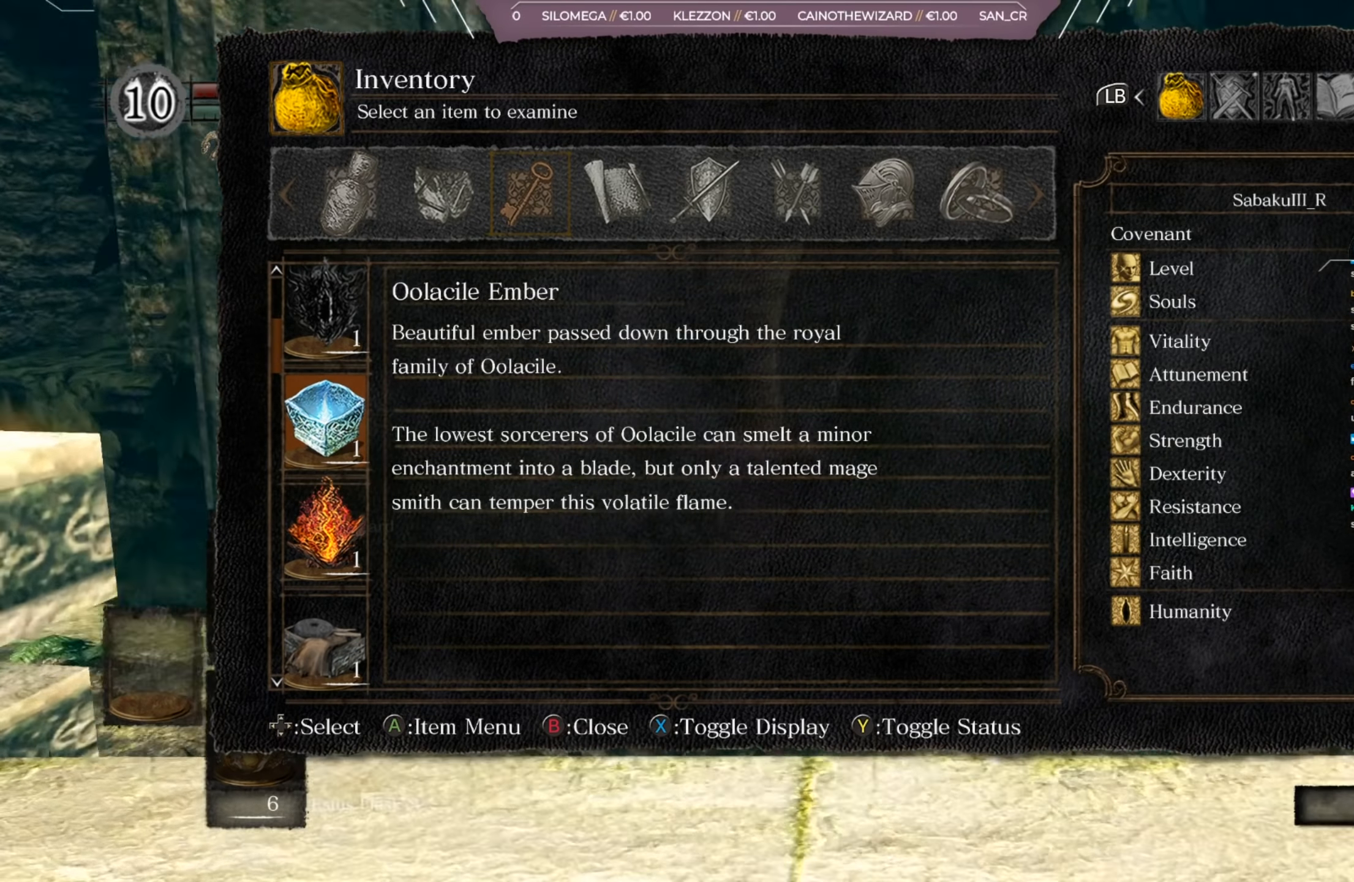
{"buttons": [], "left_stick": "up", "right_stick": "center", "events": [[450, "right_stick", "center"]]}
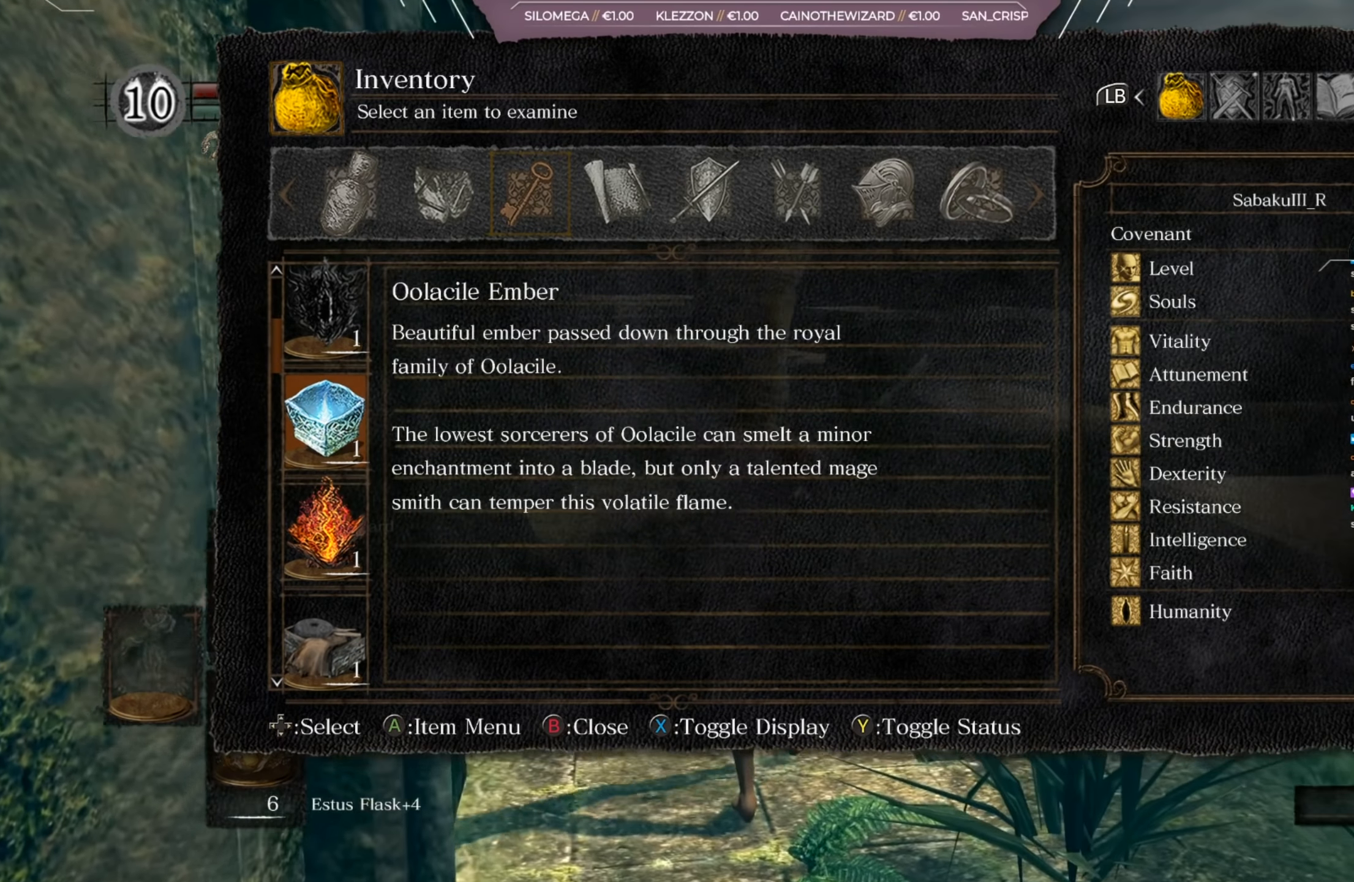
{"buttons": [], "left_stick": "up", "right_stick": "center", "events": []}
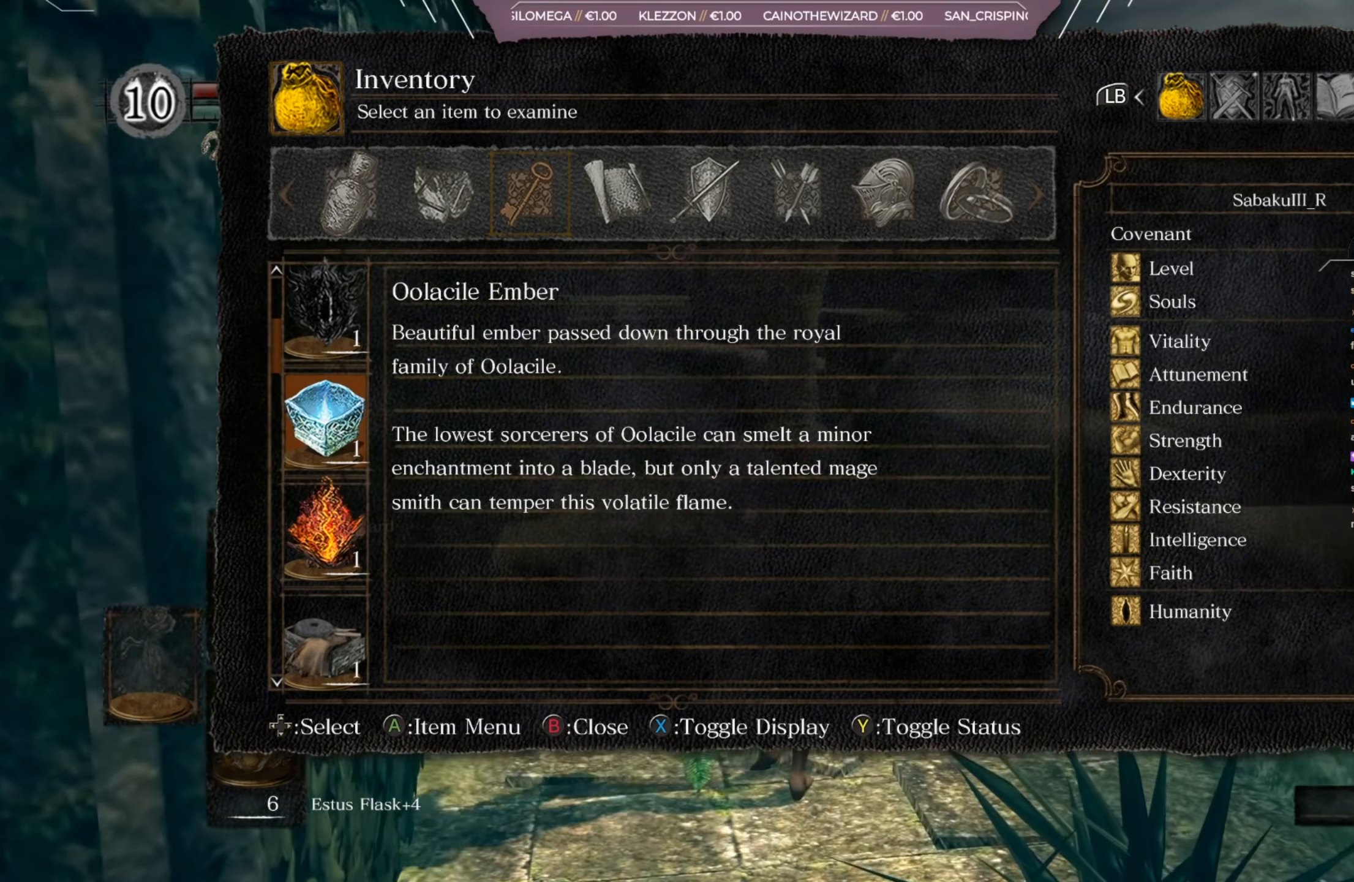
{"buttons": [], "left_stick": "up", "right_stick": "right", "events": [[250, "right_stick", "right"]]}
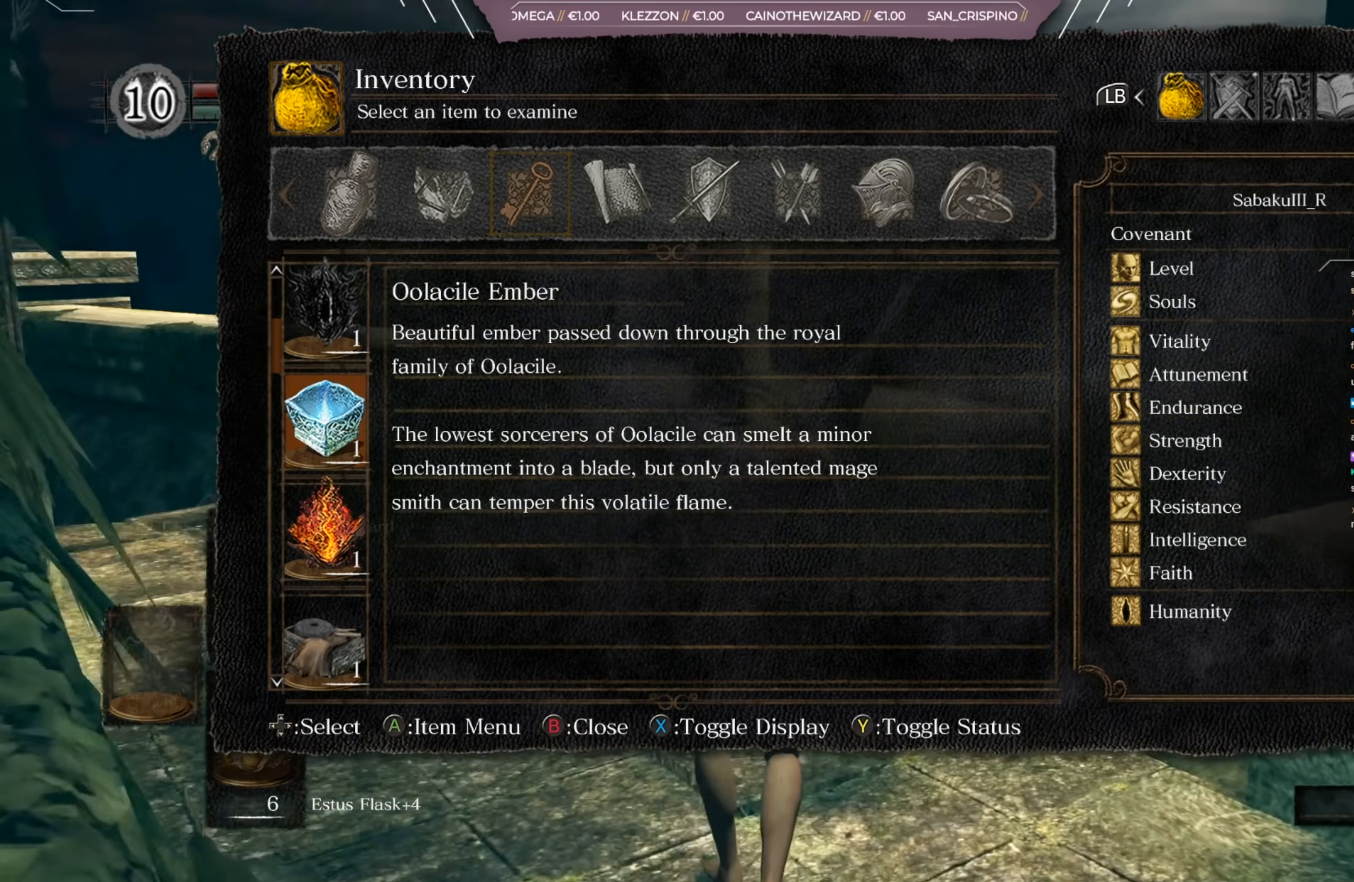
{"buttons": [], "left_stick": "up", "right_stick": "center", "events": [[217, "right_stick", "center"]]}
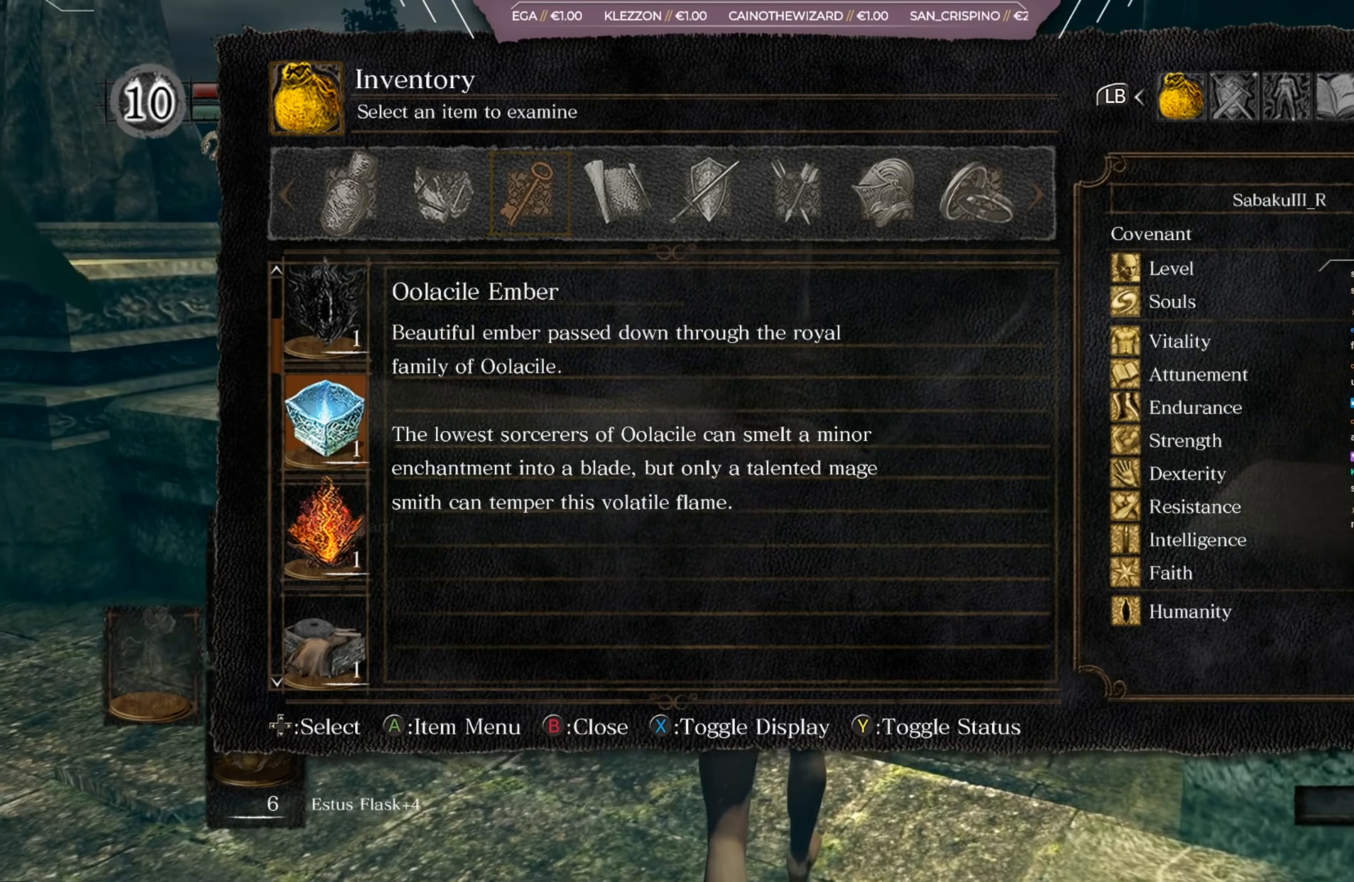
{"buttons": [], "left_stick": "center", "right_stick": "center", "events": [[350, "left_stick", "center"]]}